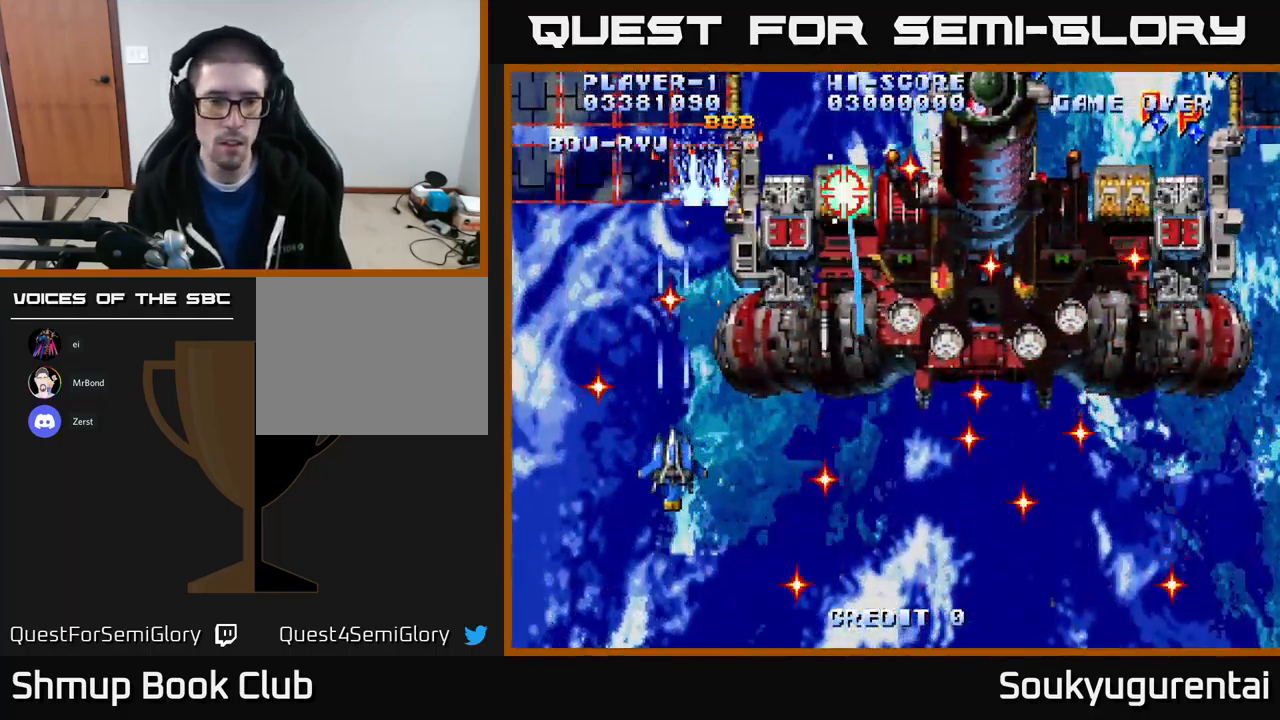
Gameplay with a controller (Xbox layout); each line is a JSON object with the inputs held at the frame after it. "events" lists button and stick changes between this image and that frame as [ms after this image, input, new state], when the widget could be followed in between.
{"buttons": [], "left_stick": "center", "right_stick": "center", "events": [[50, "A", "down"], [134, "A", "up"], [200, "A", "down"], [300, "A", "up"], [384, "A", "down"], [434, "A", "up"]]}
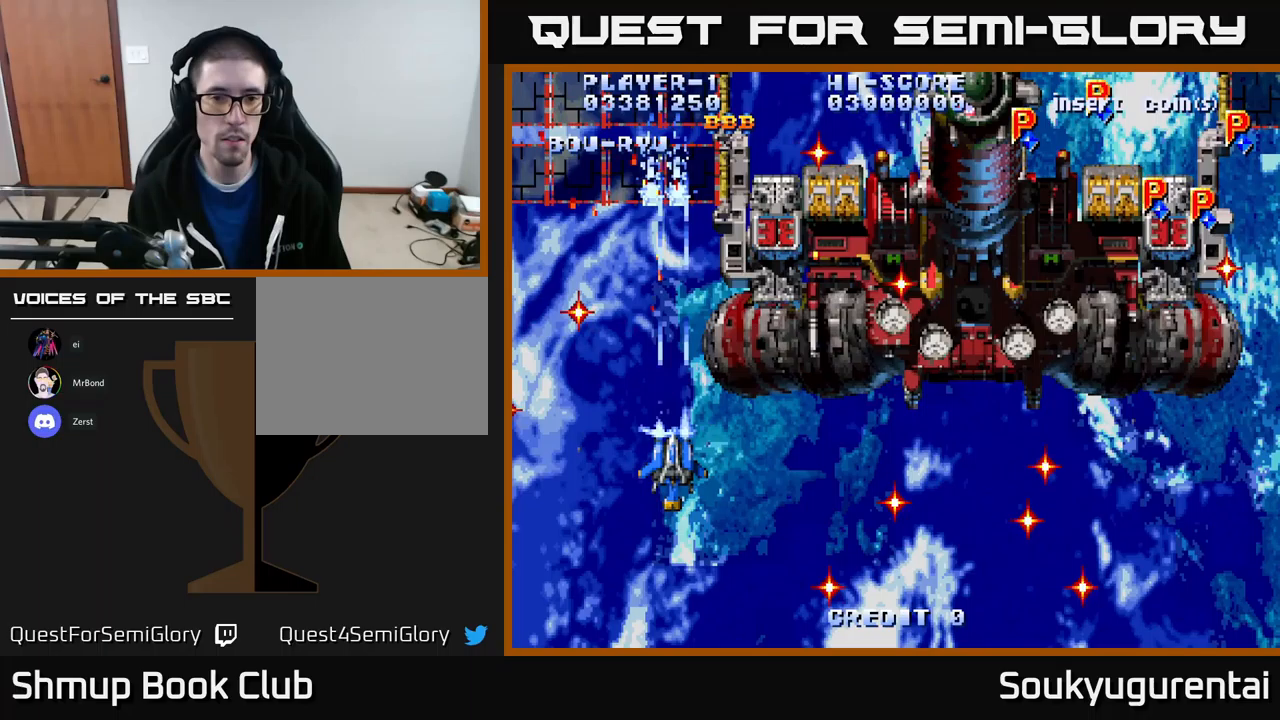
{"buttons": ["A"], "left_stick": "center", "right_stick": "center", "events": [[33, "A", "down"], [100, "A", "up"], [183, "A", "down"], [283, "A", "up"], [350, "A", "down"], [417, "A", "up"], [483, "A", "down"]]}
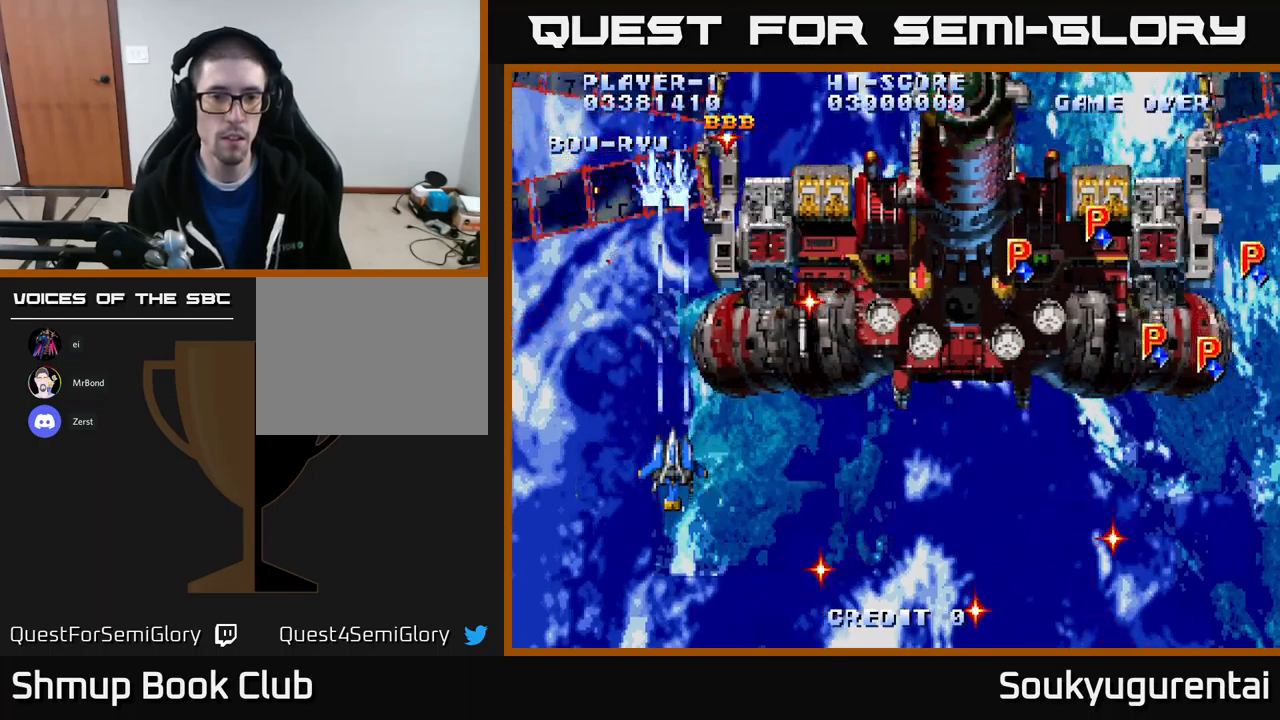
{"buttons": ["A"], "left_stick": "center", "right_stick": "center", "events": [[67, "A", "up"], [167, "A", "down"], [233, "DPAD_LEFT", "down"], [250, "A", "up"], [267, "DPAD_LEFT", "up"], [300, "A", "down"], [400, "A", "up"], [467, "A", "down"]]}
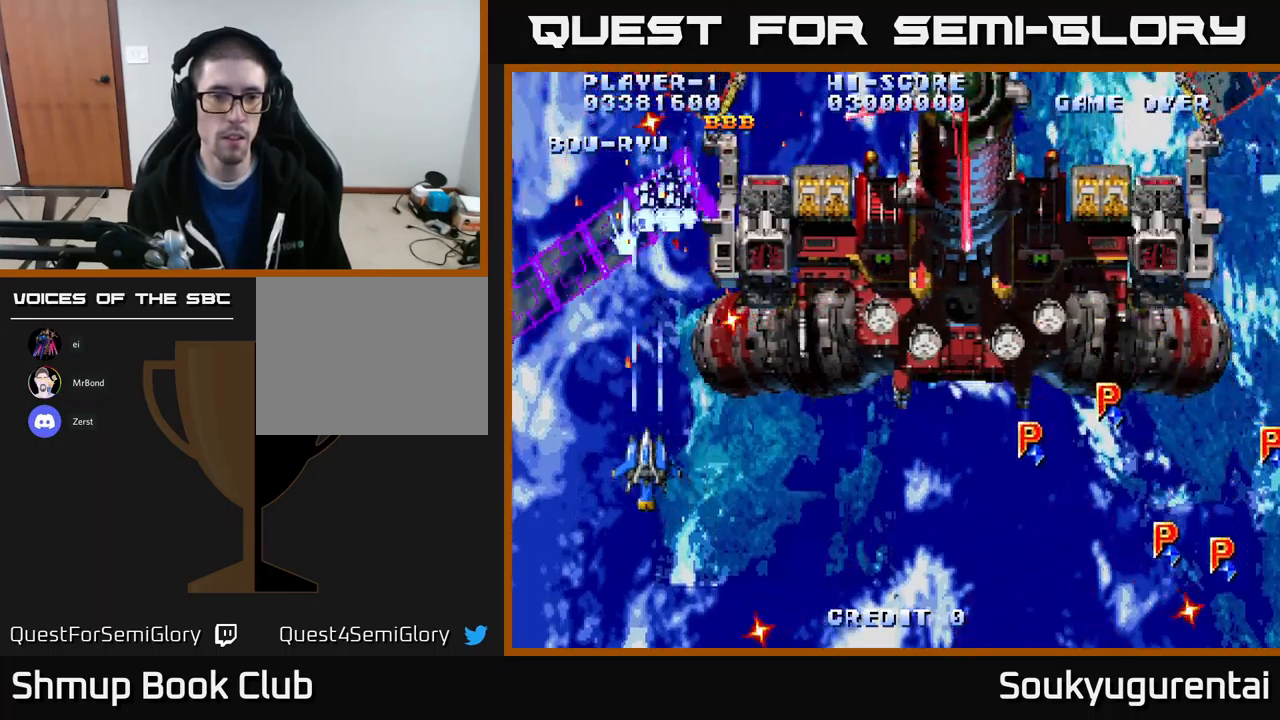
{"buttons": ["A", "DPAD_DOWN"], "left_stick": "center", "right_stick": "center", "events": [[83, "A", "up"], [150, "A", "down"], [217, "A", "up"], [283, "A", "down"], [383, "A", "up"], [383, "DPAD_LEFT", "down"], [450, "DPAD_DOWN", "down"], [467, "A", "down"], [483, "DPAD_LEFT", "up"]]}
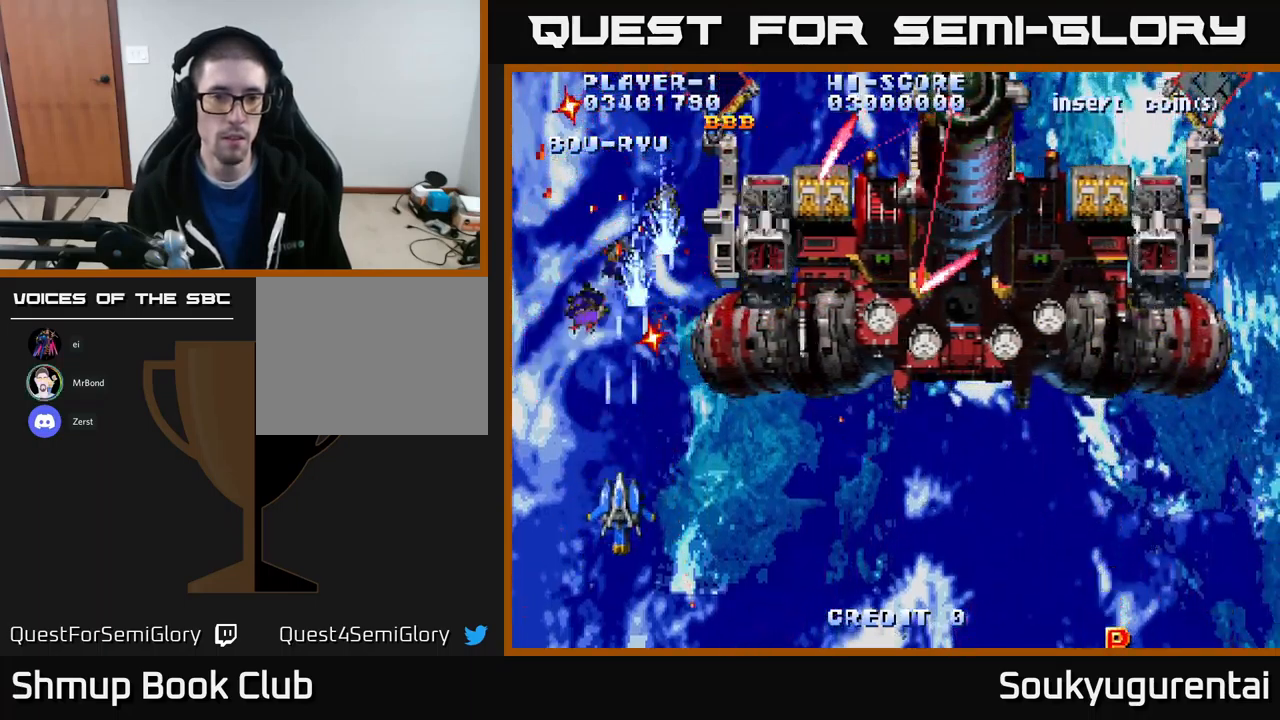
{"buttons": ["A", "DPAD_DOWN", "DPAD_RIGHT"], "left_stick": "center", "right_stick": "center", "events": [[50, "A", "up"], [67, "DPAD_DOWN", "up"], [117, "A", "down"], [217, "A", "up"], [283, "A", "down"], [350, "DPAD_DOWN", "down"], [350, "DPAD_RIGHT", "down"], [383, "A", "up"], [450, "A", "down"]]}
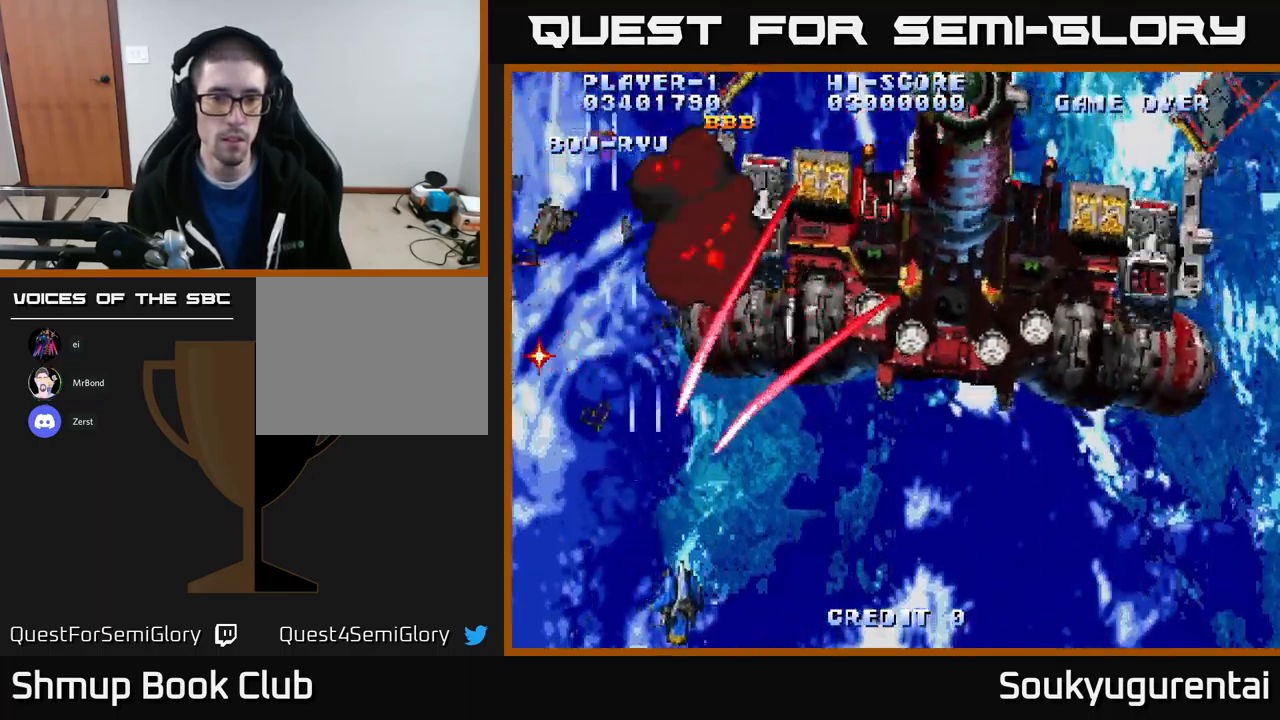
{"buttons": ["A", "DPAD_UP", "DPAD_RIGHT"], "left_stick": "center", "right_stick": "center", "events": [[83, "DPAD_DOWN", "up"], [467, "DPAD_UP", "down"]]}
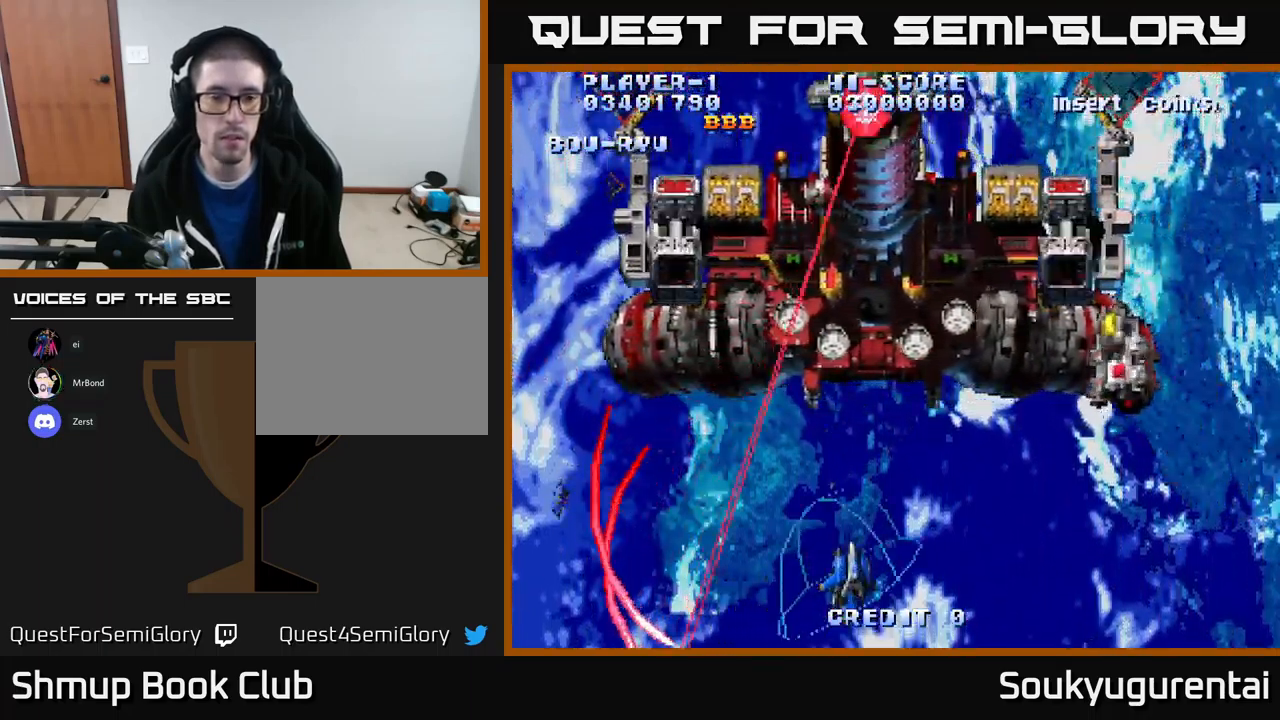
{"buttons": ["A"], "left_stick": "center", "right_stick": "center", "events": [[367, "DPAD_UP", "up"], [433, "DPAD_RIGHT", "up"]]}
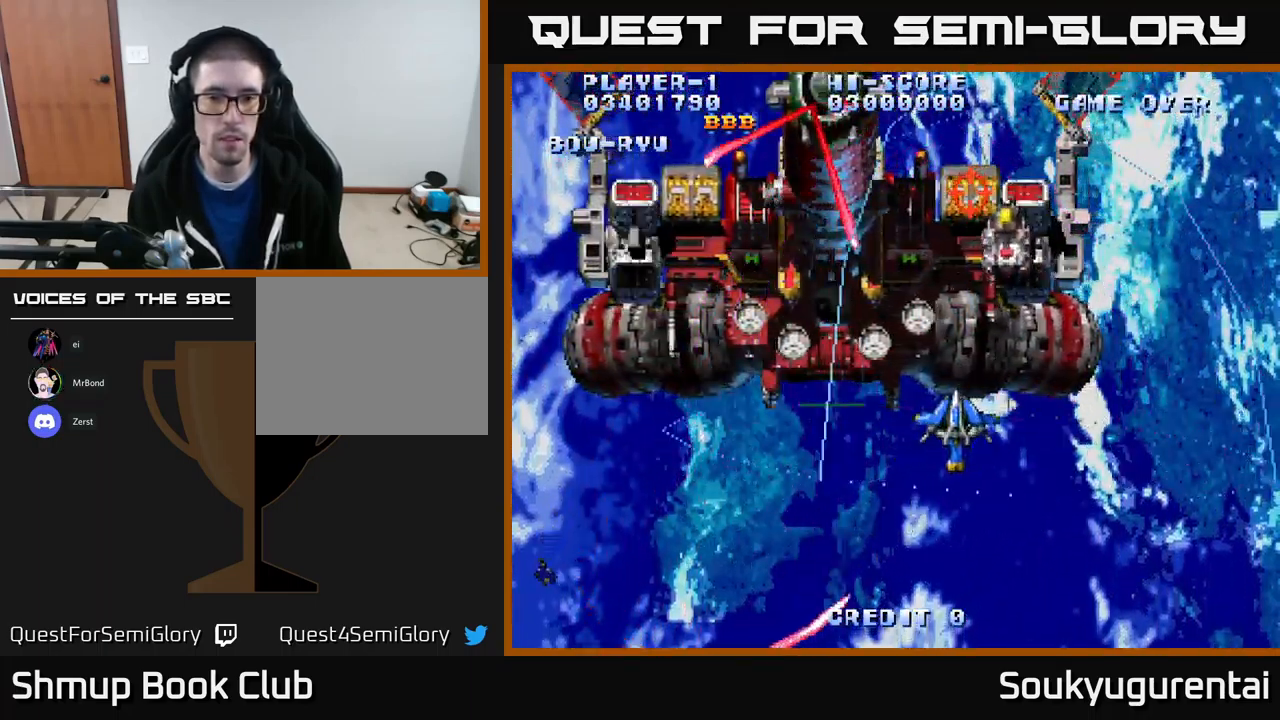
{"buttons": ["A"], "left_stick": "center", "right_stick": "center", "events": [[33, "DPAD_LEFT", "down"], [217, "DPAD_UP", "down"], [350, "DPAD_UP", "up"], [483, "DPAD_LEFT", "up"]]}
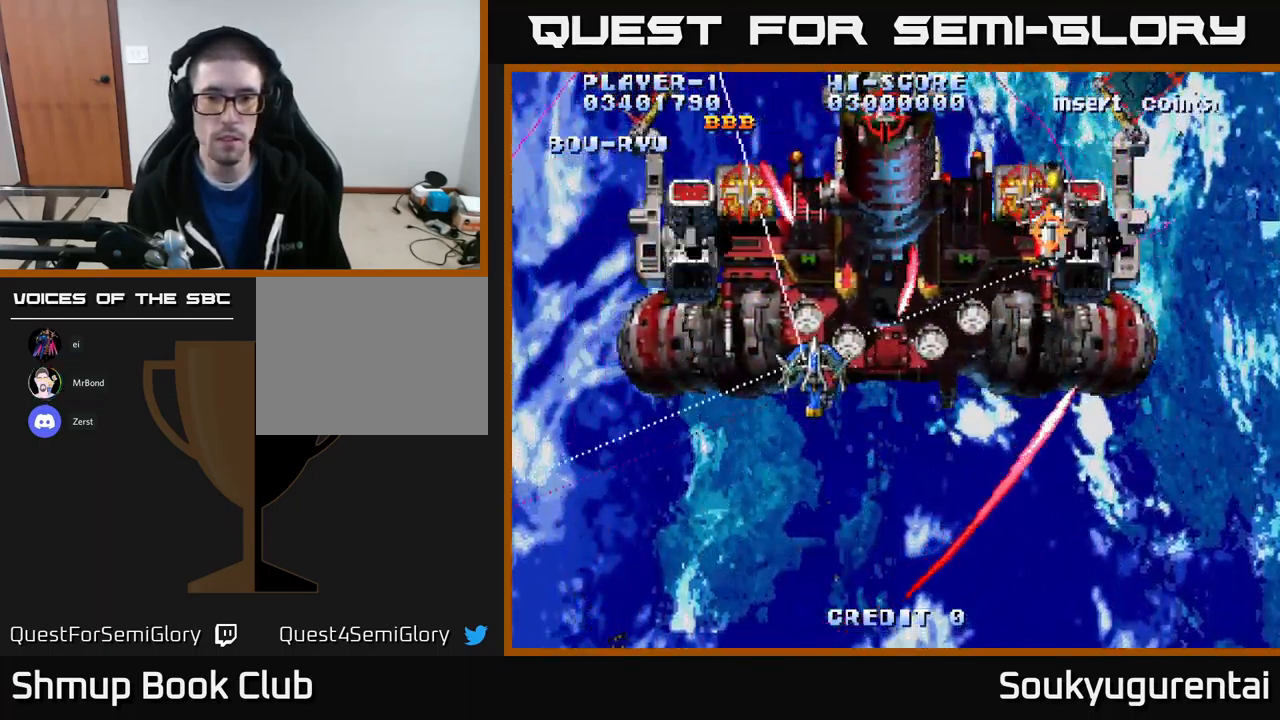
{"buttons": ["A", "DPAD_DOWN"], "left_stick": "center", "right_stick": "center", "events": [[50, "DPAD_RIGHT", "down"], [83, "DPAD_DOWN", "down"], [117, "DPAD_RIGHT", "up"], [150, "DPAD_LEFT", "down"], [200, "DPAD_DOWN", "up"], [283, "A", "up"], [317, "DPAD_DOWN", "down"], [383, "A", "down"], [383, "DPAD_LEFT", "up"]]}
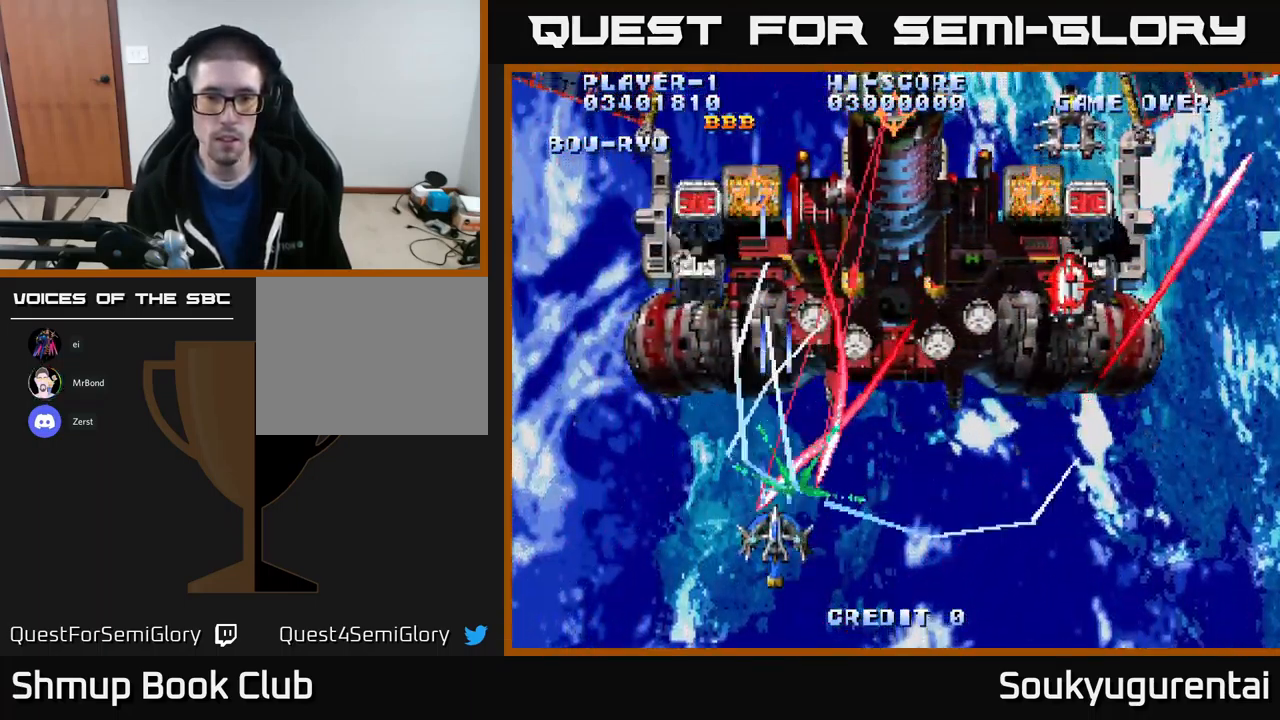
{"buttons": ["A", "DPAD_LEFT"], "left_stick": "center", "right_stick": "center", "events": [[17, "DPAD_LEFT", "down"], [83, "DPAD_DOWN", "up"]]}
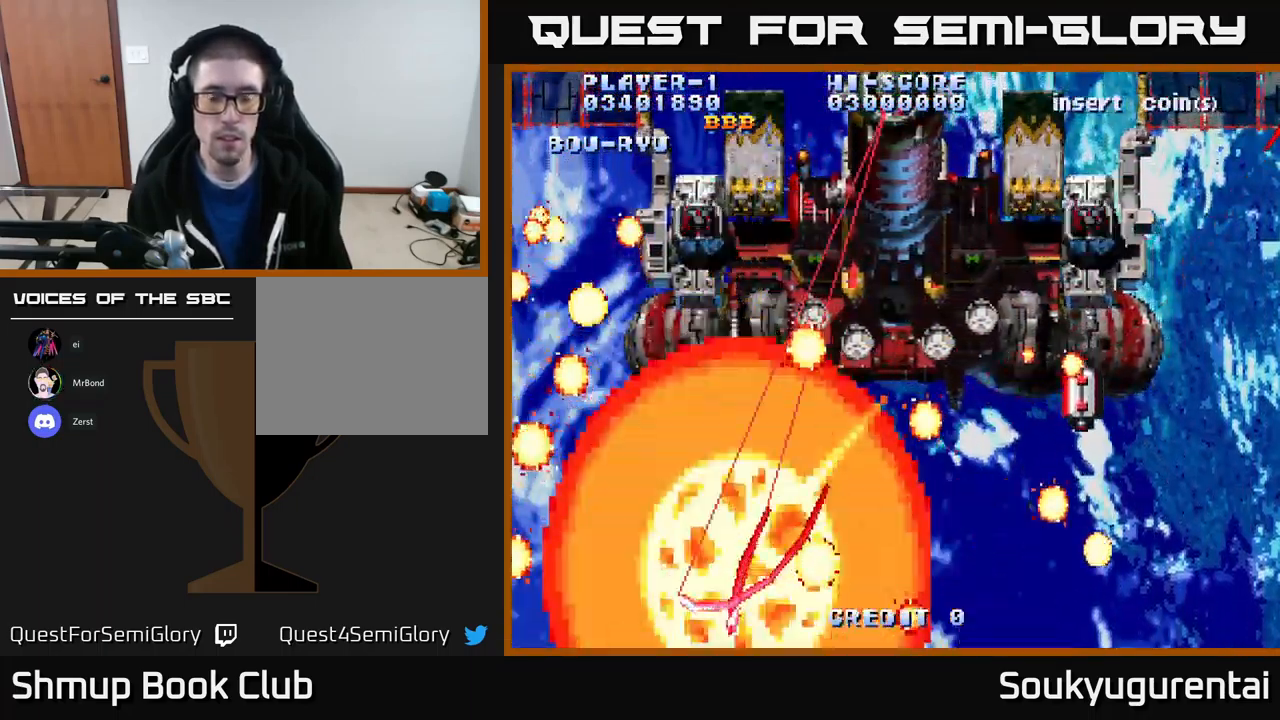
{"buttons": ["A"], "left_stick": "center", "right_stick": "center", "events": [[83, "DPAD_LEFT", "up"]]}
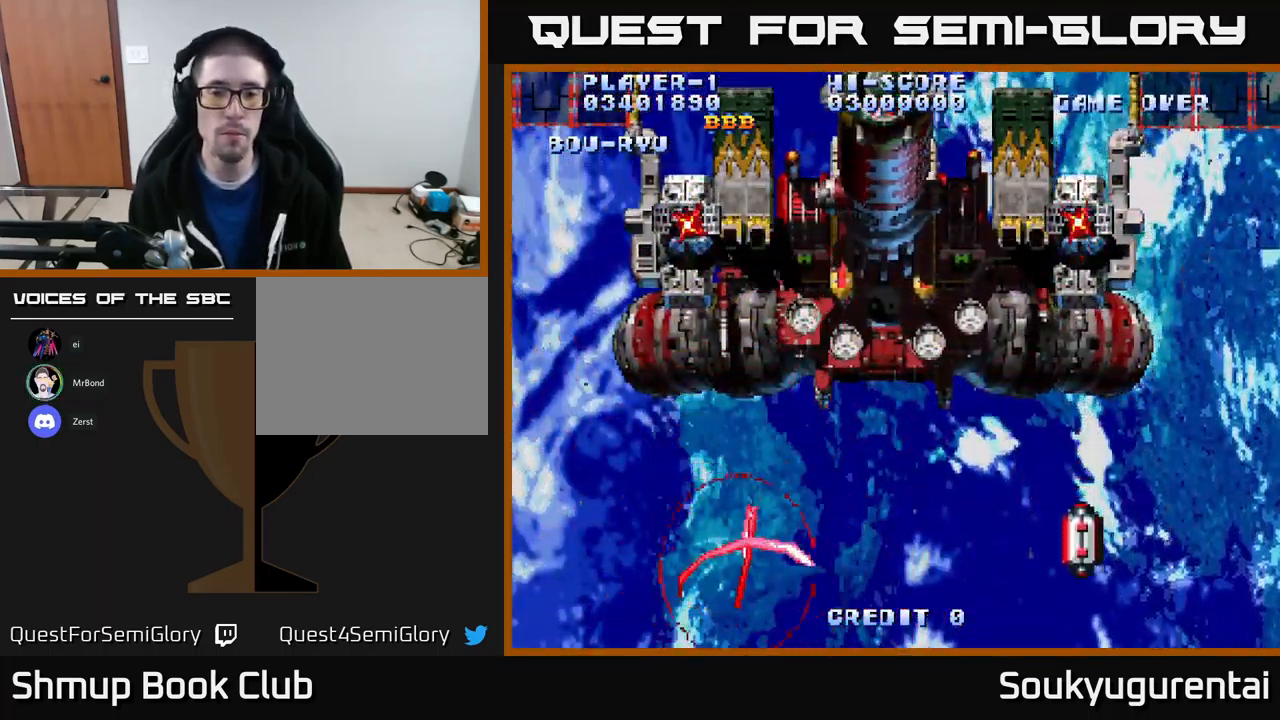
{"buttons": ["A"], "left_stick": "center", "right_stick": "center", "events": []}
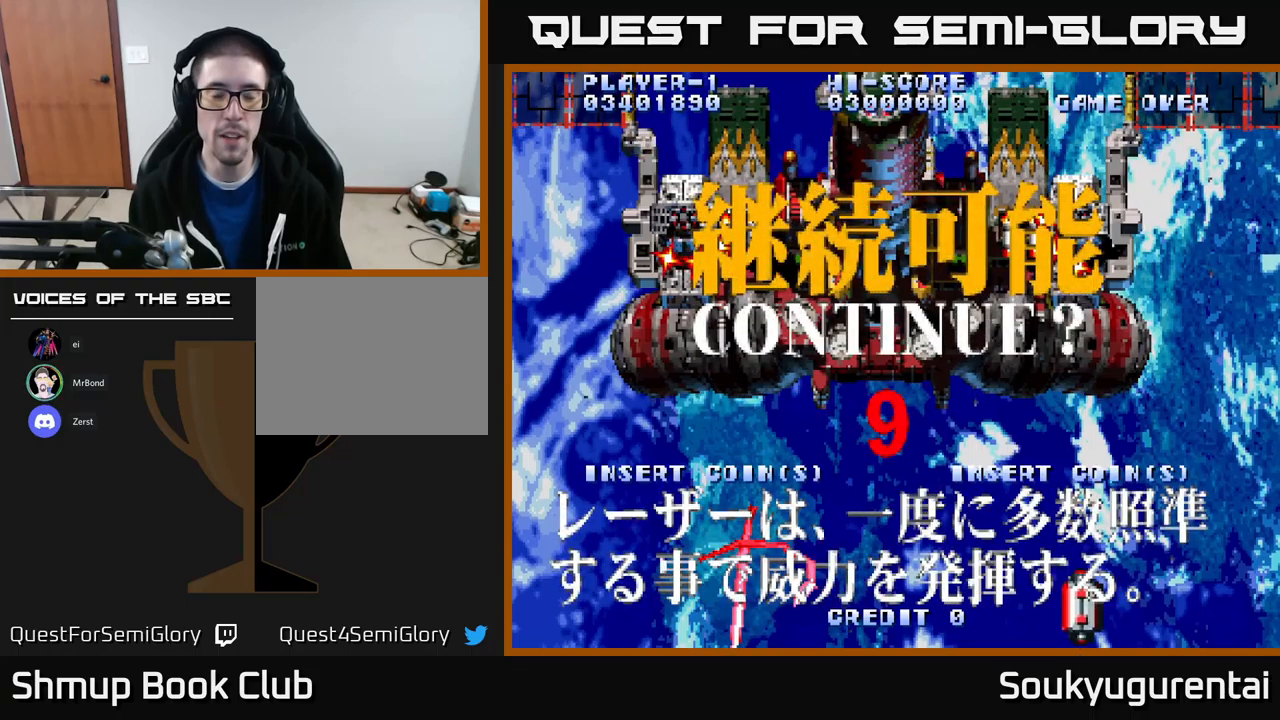
{"buttons": [], "left_stick": "center", "right_stick": "center", "events": [[84, "A", "up"]]}
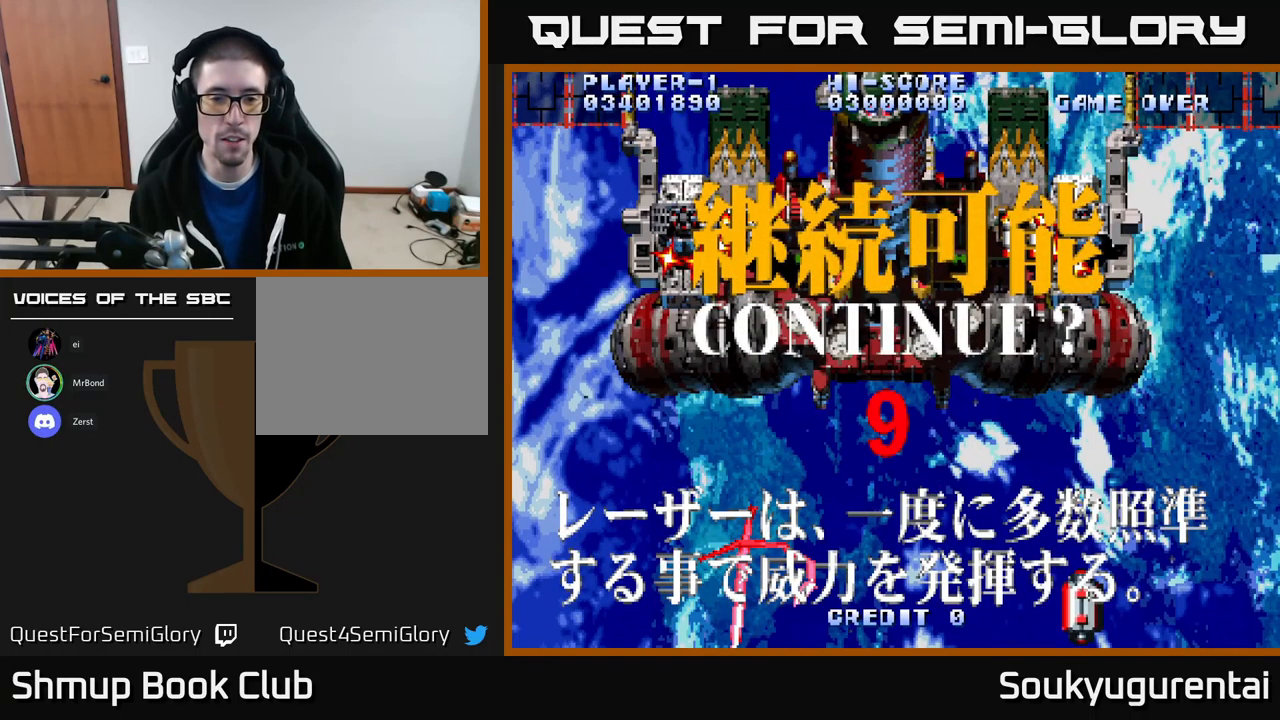
{"buttons": [], "left_stick": "center", "right_stick": "center", "events": []}
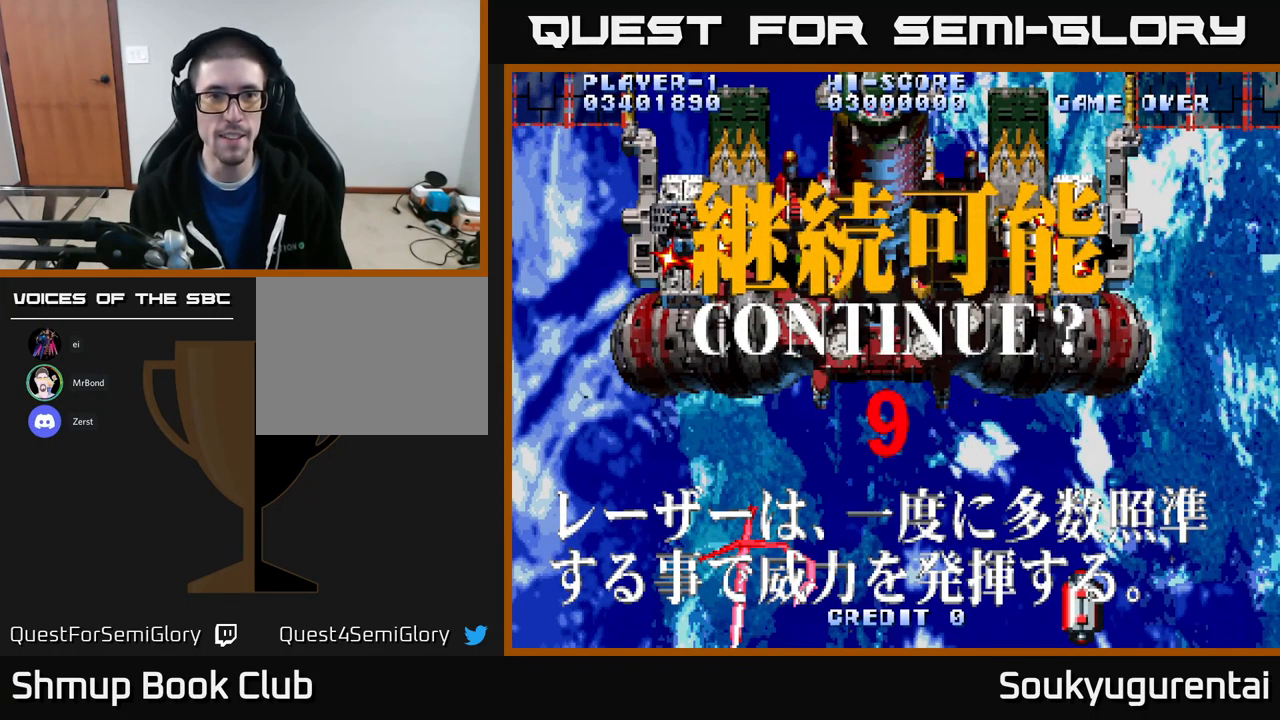
{"buttons": ["A", "X"], "left_stick": "center", "right_stick": "center", "events": [[34, "A", "down"], [50, "X", "down"], [217, "X", "up"], [267, "X", "down"], [284, "A", "up"], [384, "A", "down"], [400, "X", "up"], [484, "X", "down"]]}
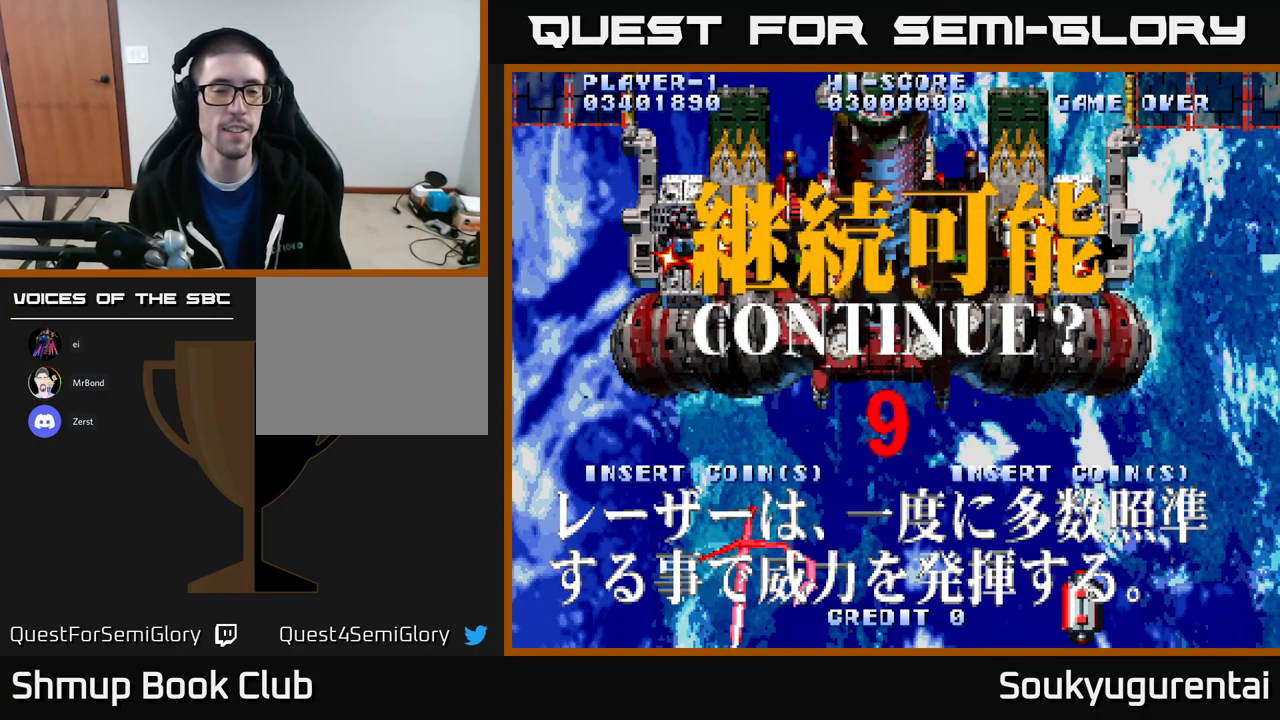
{"buttons": ["X"], "left_stick": "center", "right_stick": "center", "events": [[17, "A", "up"], [117, "A", "down"], [134, "X", "up"], [184, "X", "down"], [200, "A", "up"], [300, "A", "down"], [317, "X", "up"], [384, "X", "down"], [434, "A", "up"]]}
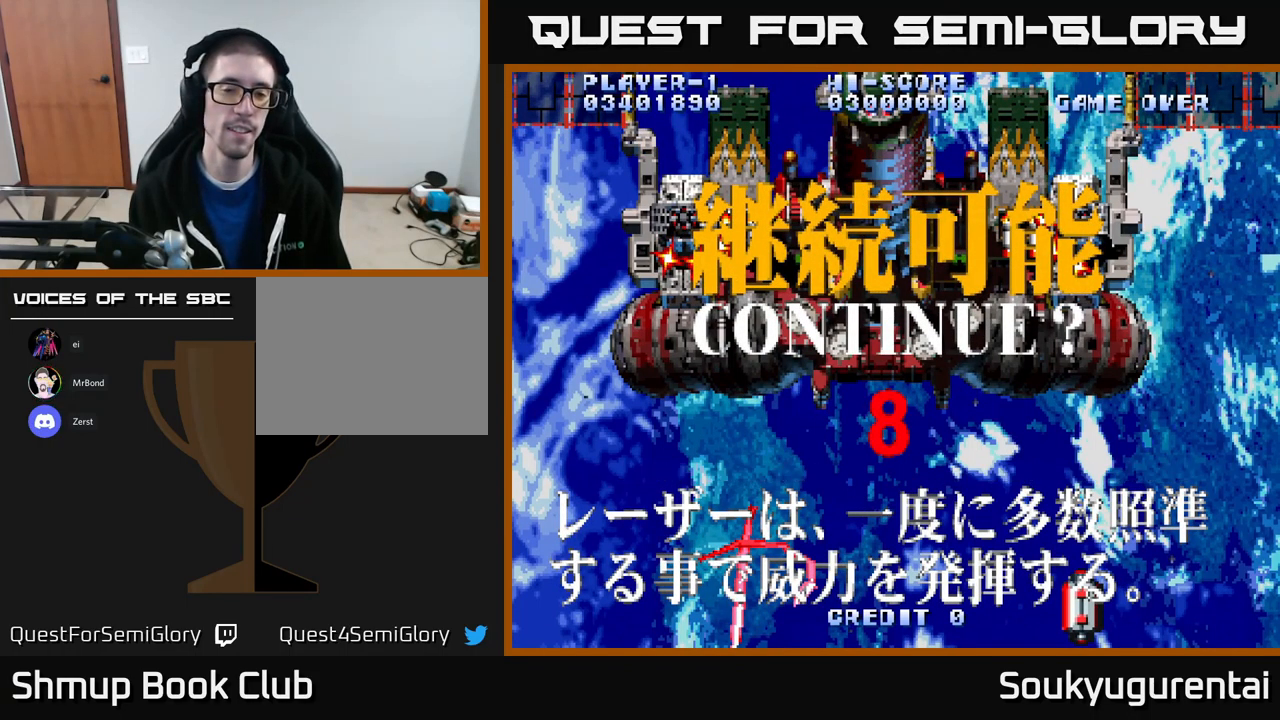
{"buttons": ["A"], "left_stick": "center", "right_stick": "center", "events": [[17, "A", "down"], [34, "X", "up"], [100, "X", "down"], [134, "A", "up"], [200, "A", "down"], [234, "X", "up"], [317, "X", "down"], [334, "A", "up"], [434, "A", "down"], [450, "X", "up"]]}
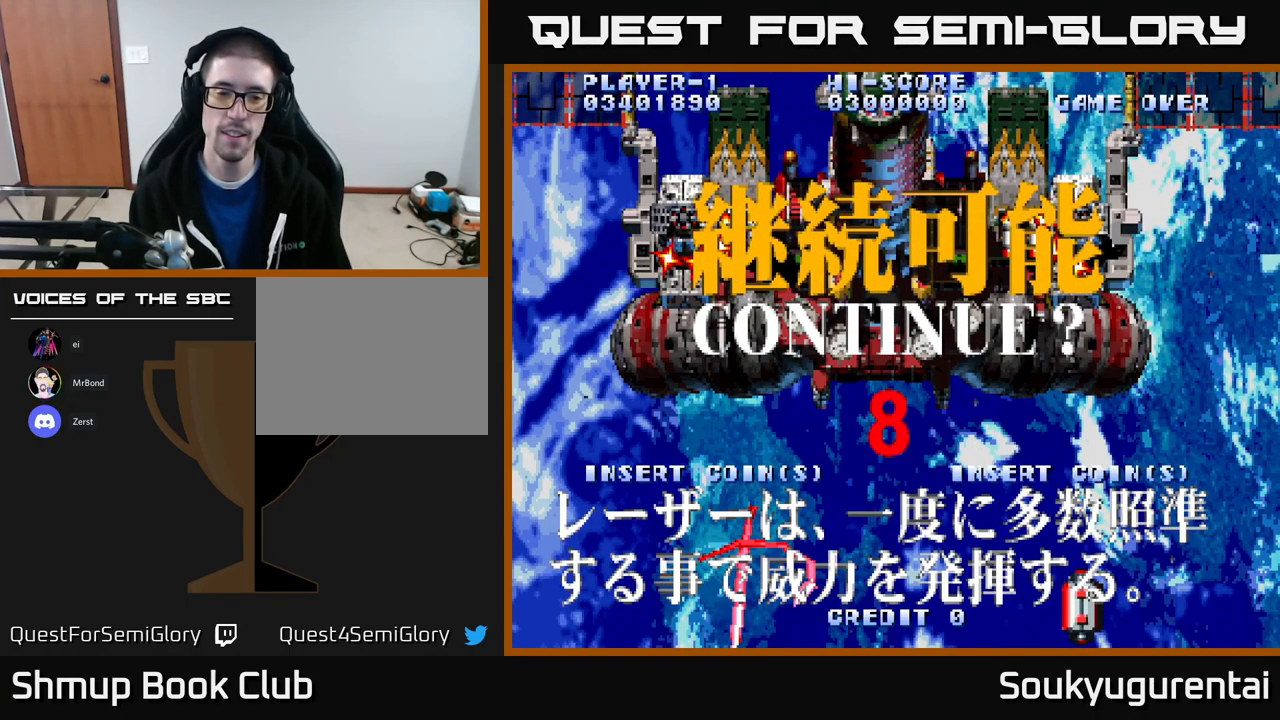
{"buttons": ["X"], "left_stick": "center", "right_stick": "center", "events": [[17, "X", "down"], [34, "A", "up"], [117, "A", "down"], [134, "X", "up"], [234, "X", "down"], [250, "A", "up"], [350, "A", "down"], [350, "X", "up"], [434, "X", "down"], [467, "A", "up"]]}
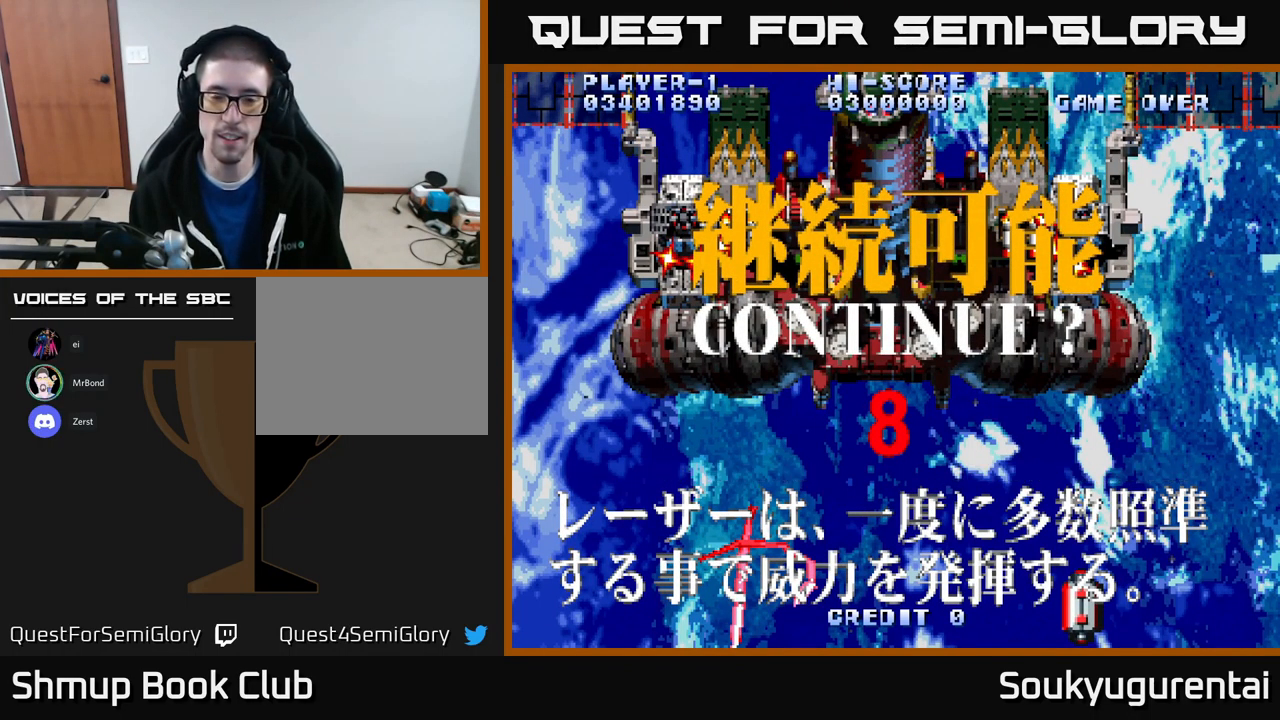
{"buttons": ["X"], "left_stick": "center", "right_stick": "center", "events": [[50, "A", "down"], [84, "X", "up"], [150, "X", "down"], [200, "A", "up"], [267, "A", "down"], [300, "X", "up"], [400, "X", "down"], [417, "A", "up"]]}
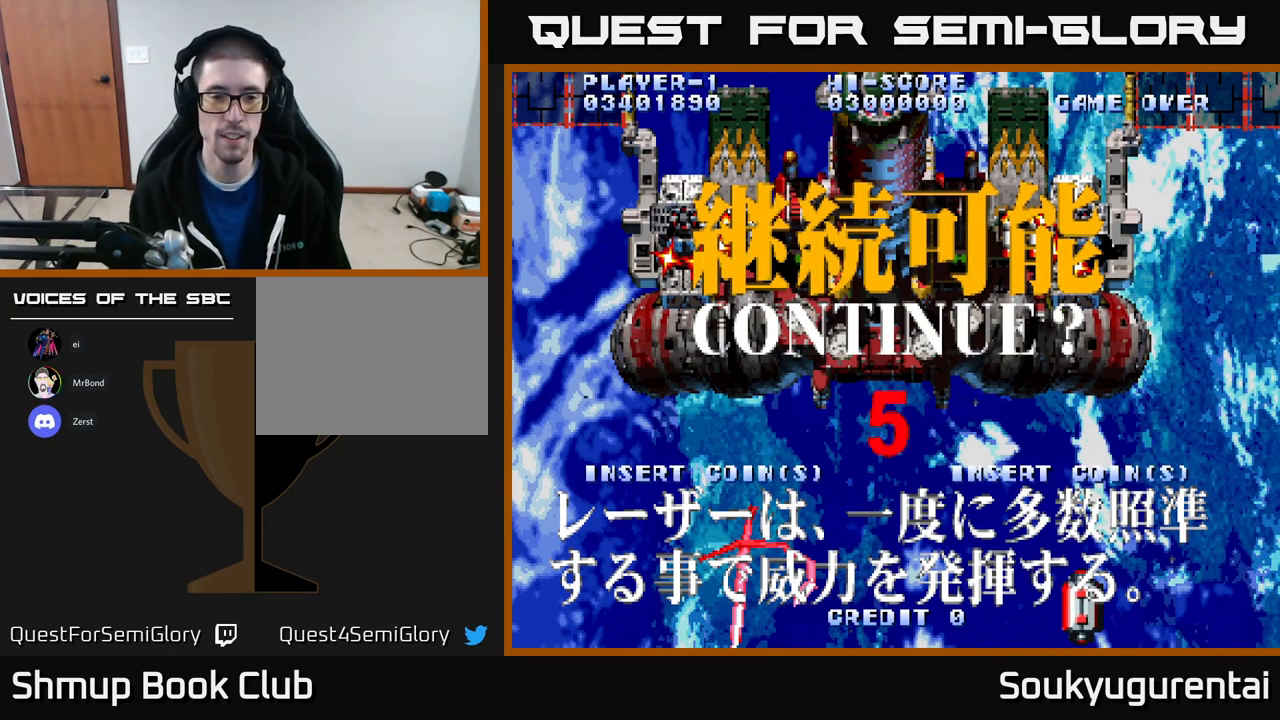
{"buttons": ["A"], "left_stick": "center", "right_stick": "center", "events": [[34, "A", "down"], [50, "X", "up"], [134, "X", "down"], [167, "A", "up"], [250, "A", "down"], [284, "X", "up"], [384, "X", "down"], [450, "A", "up"], [484, "A", "down"], [500, "X", "up"]]}
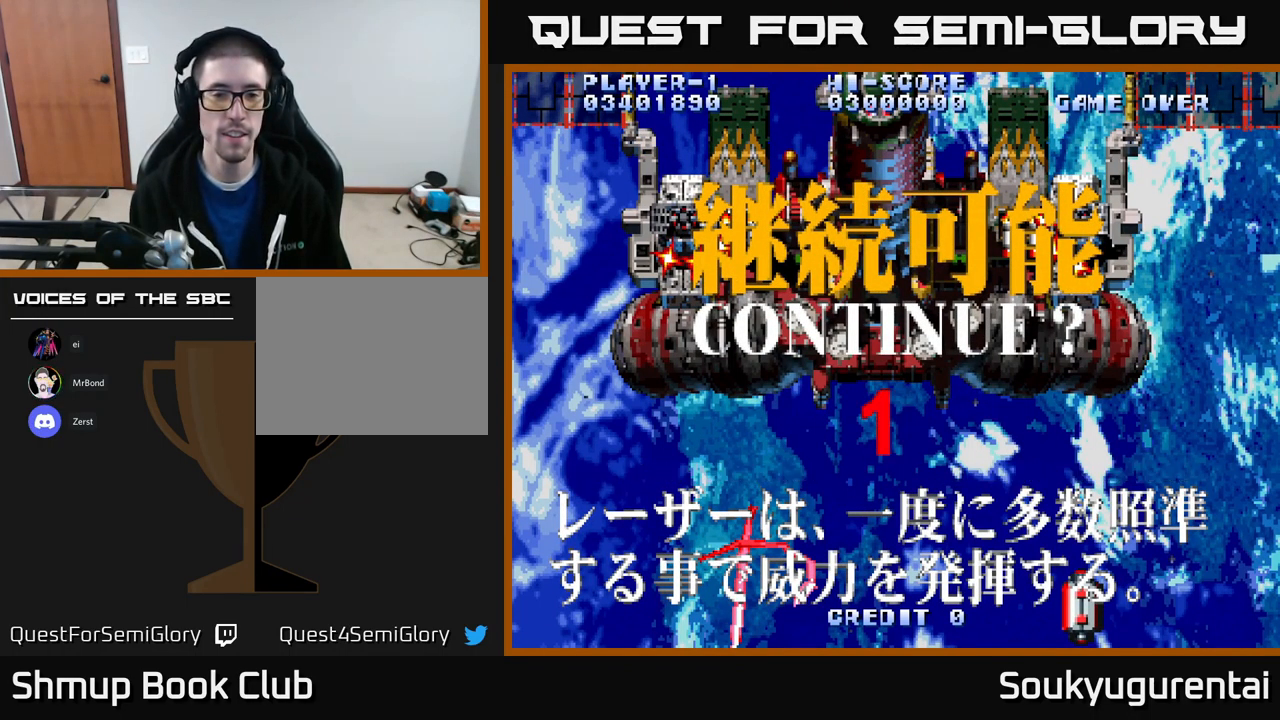
{"buttons": ["X"], "left_stick": "center", "right_stick": "center", "events": [[100, "X", "down"], [134, "A", "up"], [217, "A", "down"], [217, "X", "up"], [317, "X", "down"], [350, "A", "up"], [434, "X", "up"], [450, "X", "down"]]}
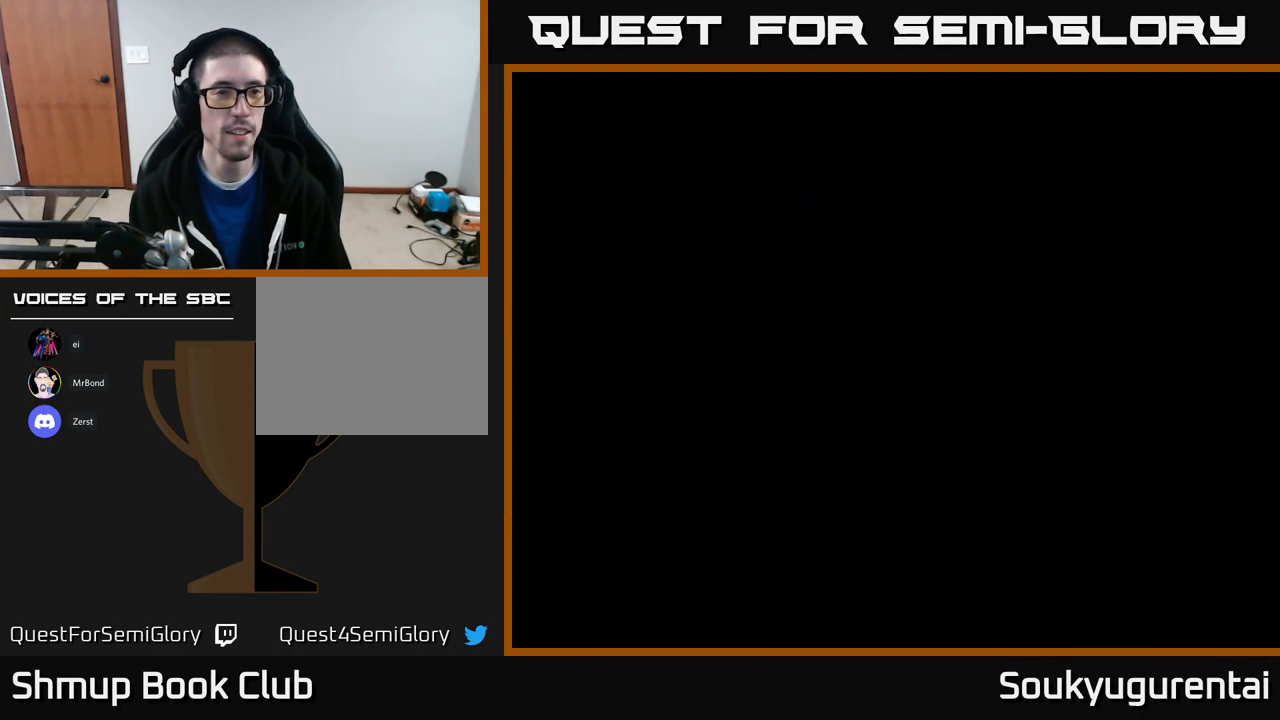
{"buttons": ["X"], "left_stick": "center", "right_stick": "center", "events": [[84, "A", "down"], [117, "X", "up"], [166, "X", "down"], [233, "A", "up"], [333, "A", "down"], [350, "X", "up"], [416, "X", "down"], [450, "A", "up"]]}
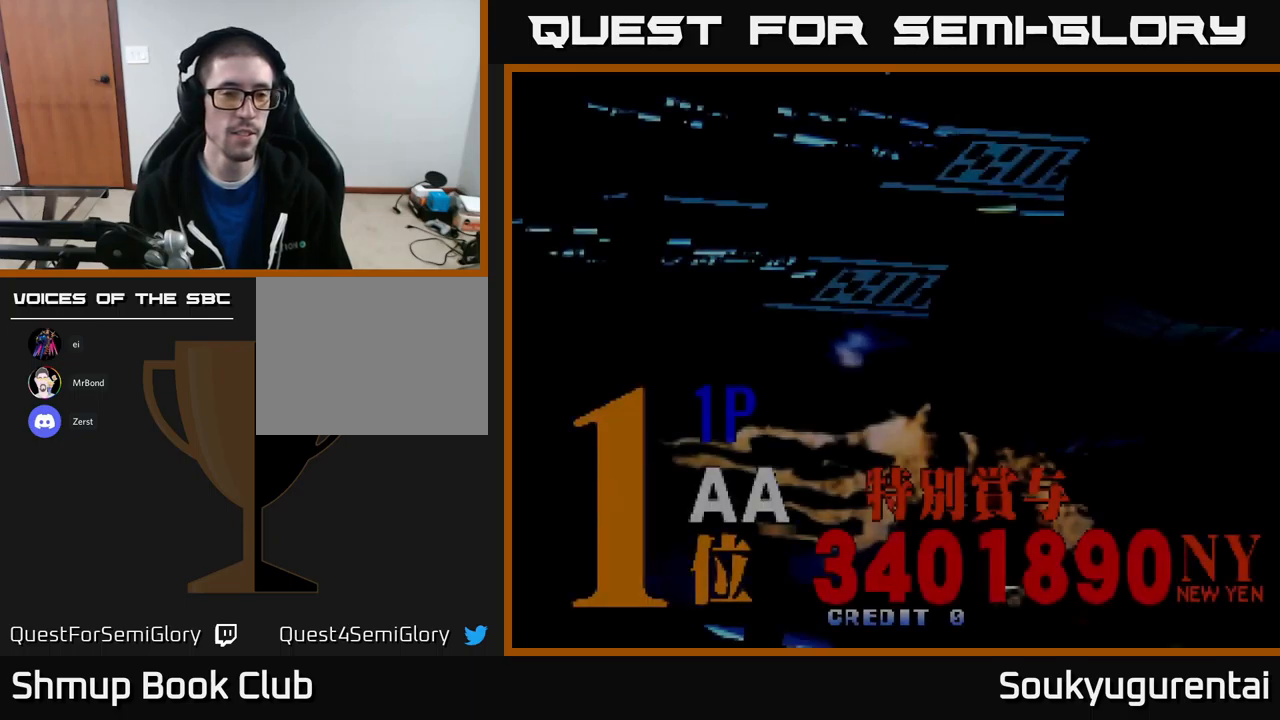
{"buttons": [], "left_stick": "center", "right_stick": "center", "events": [[17, "A", "down"], [17, "X", "up"], [117, "X", "down"], [150, "A", "up"], [234, "X", "up"]]}
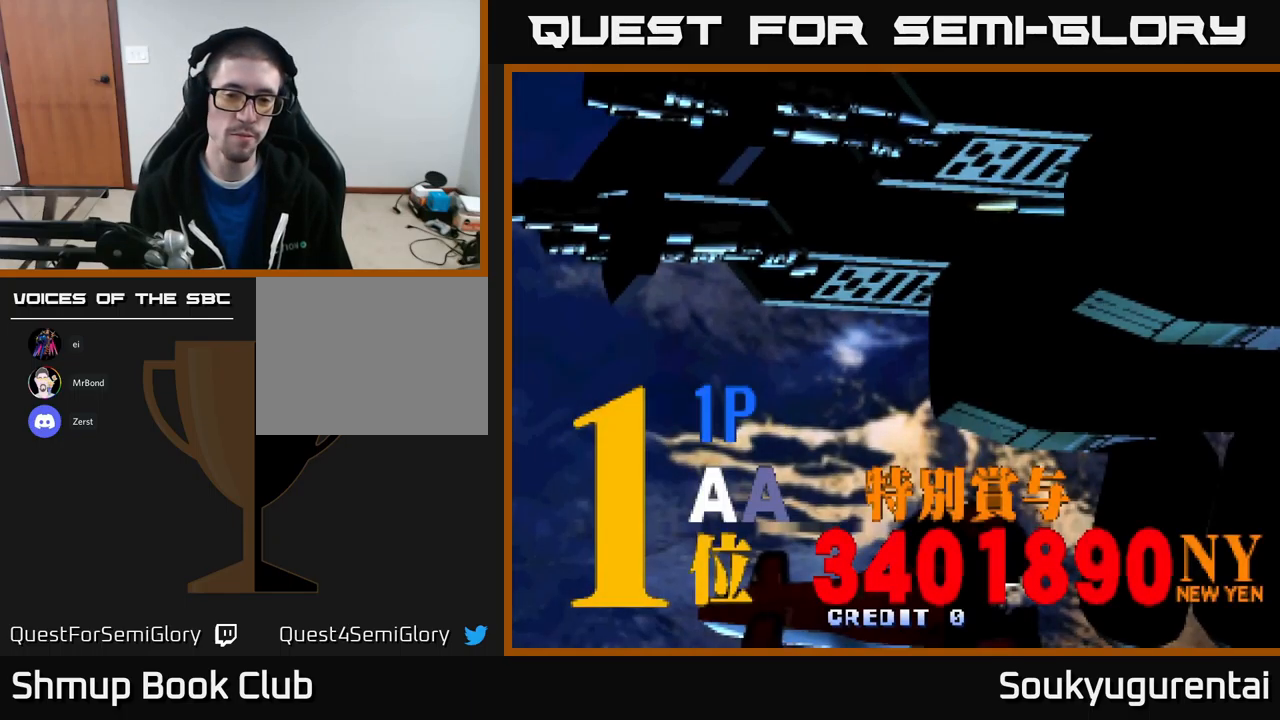
{"buttons": ["A"], "left_stick": "center", "right_stick": "center", "events": [[17, "A", "down"], [67, "A", "up"], [134, "A", "down"], [217, "A", "up"], [300, "A", "down"], [350, "A", "up"], [450, "A", "down"]]}
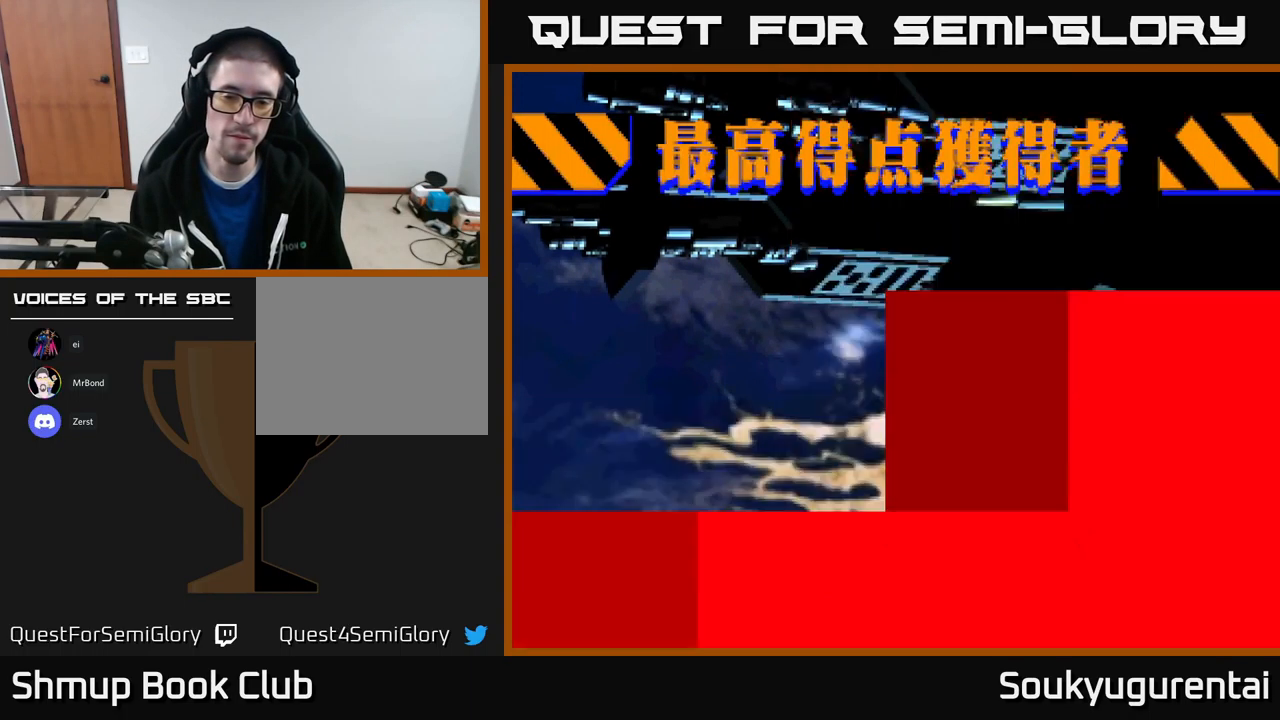
{"buttons": ["SELECT"], "left_stick": "center", "right_stick": "center", "events": [[17, "A", "up"], [67, "A", "down"], [117, "A", "up"], [200, "A", "down"], [317, "A", "up"], [450, "SELECT", "down"]]}
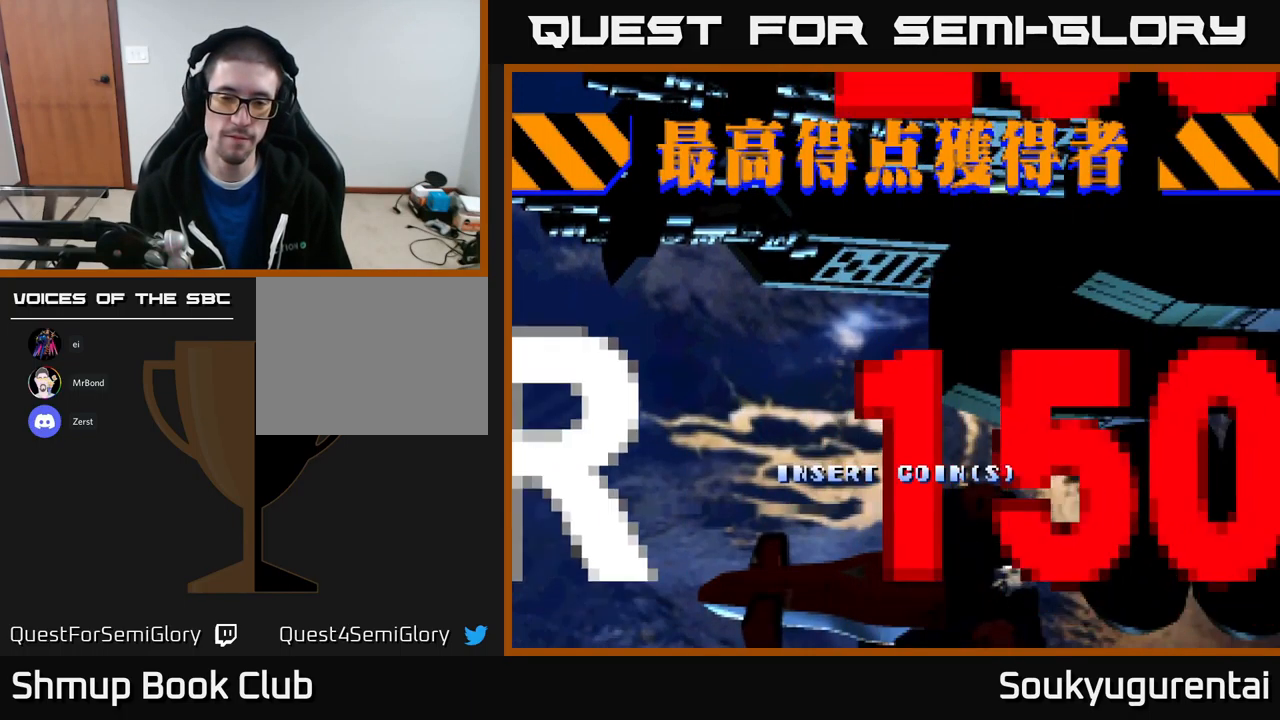
{"buttons": [], "left_stick": "center", "right_stick": "center", "events": [[84, "SELECT", "up"], [134, "START", "down"], [267, "START", "up"], [334, "START", "down"], [384, "START", "up"]]}
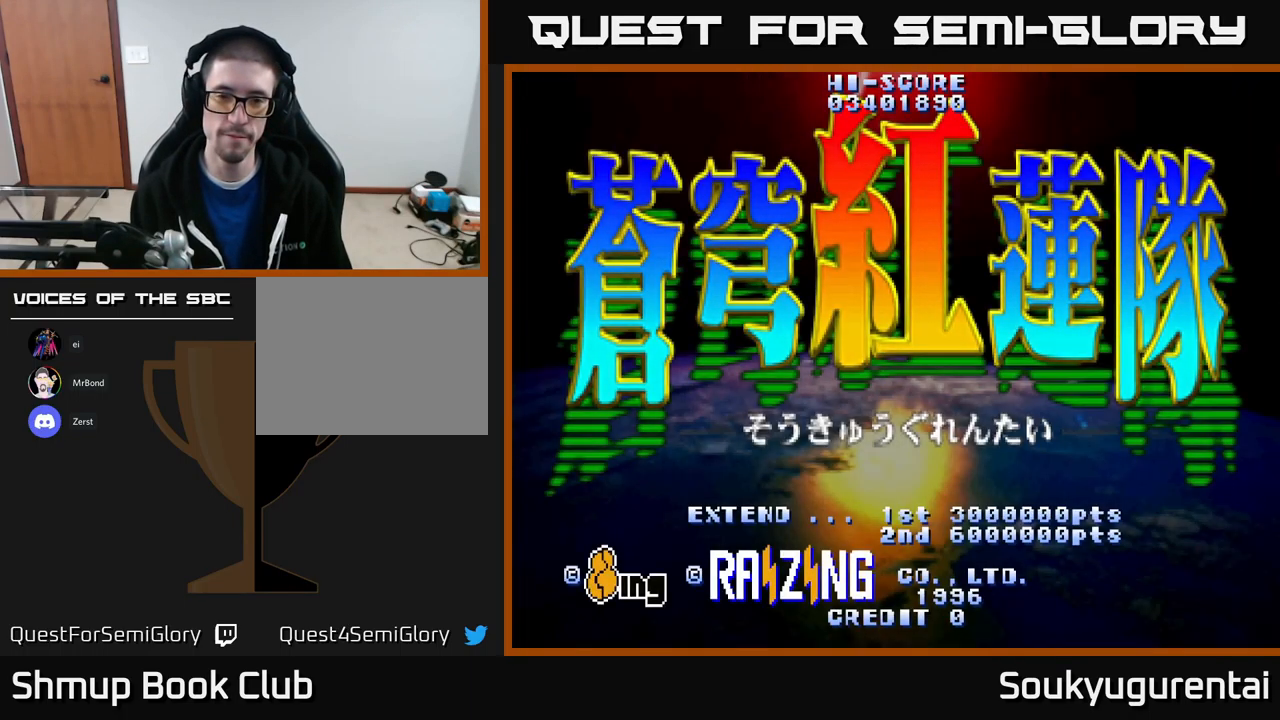
{"buttons": [], "left_stick": "center", "right_stick": "center", "events": [[17, "START", "down"], [134, "START", "up"]]}
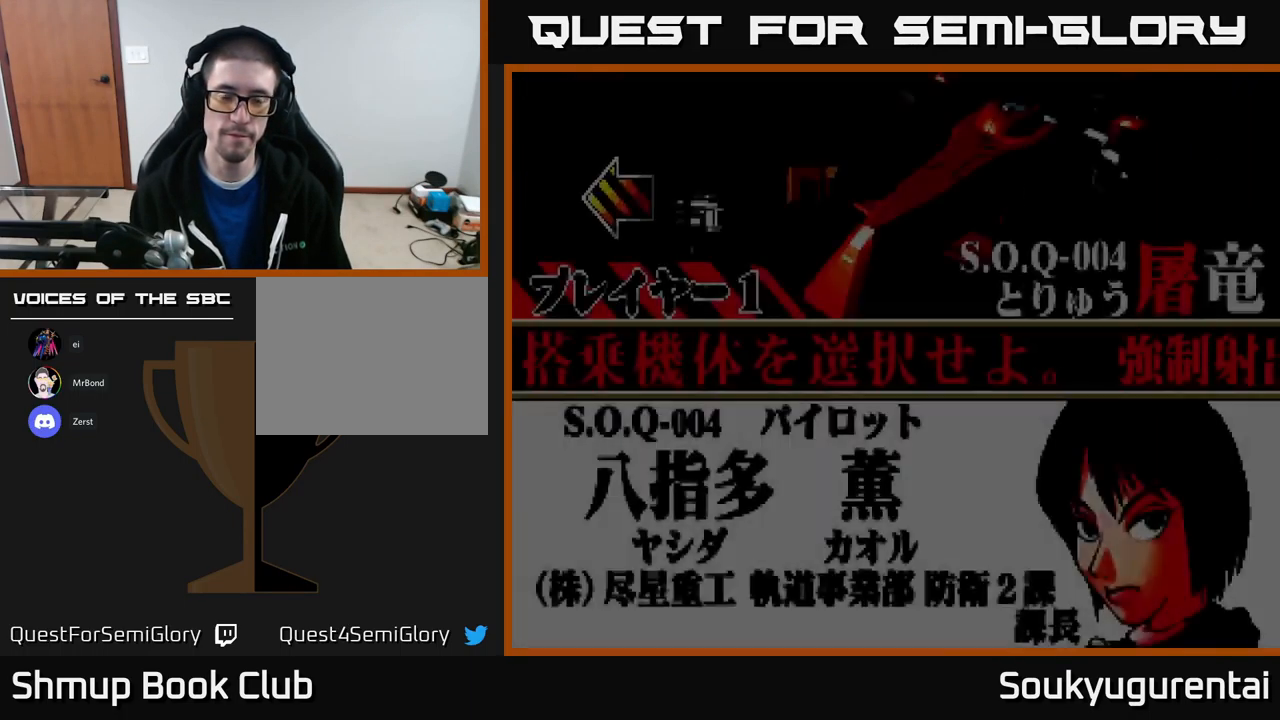
{"buttons": [], "left_stick": "center", "right_stick": "center", "events": [[334, "DPAD_RIGHT", "down"], [484, "DPAD_RIGHT", "up"]]}
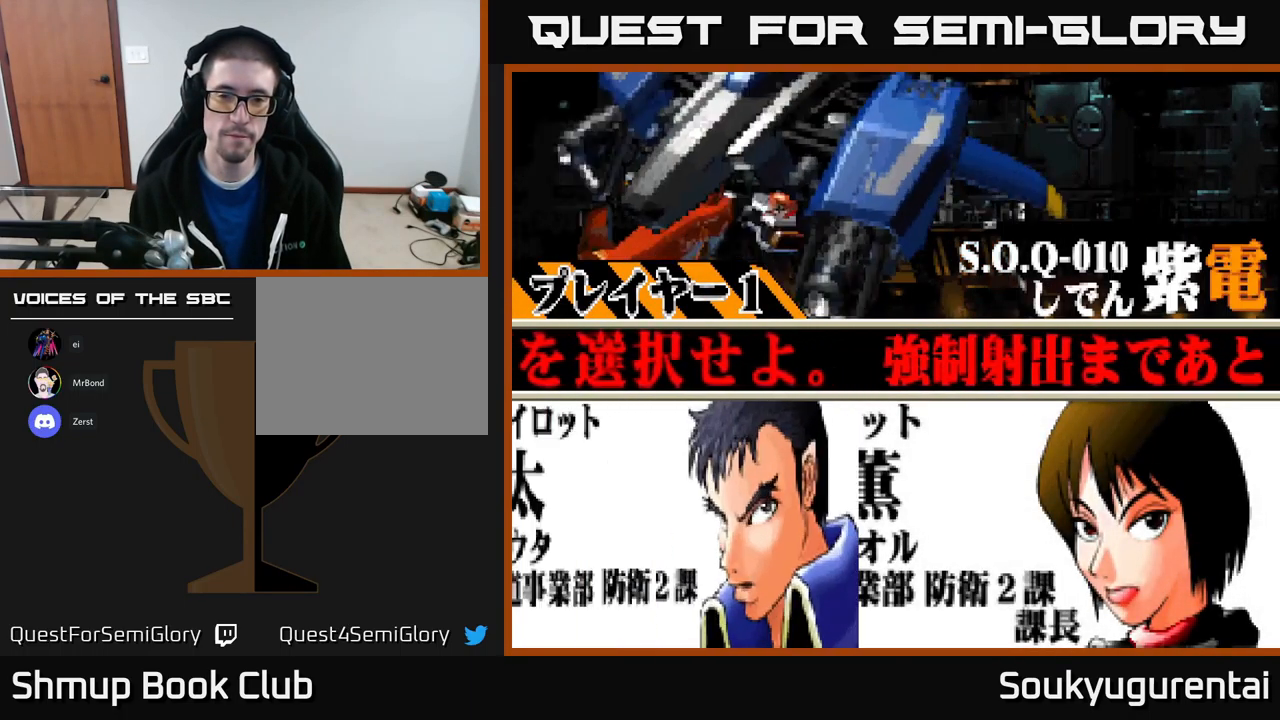
{"buttons": ["A"], "left_stick": "center", "right_stick": "center", "events": [[484, "A", "down"]]}
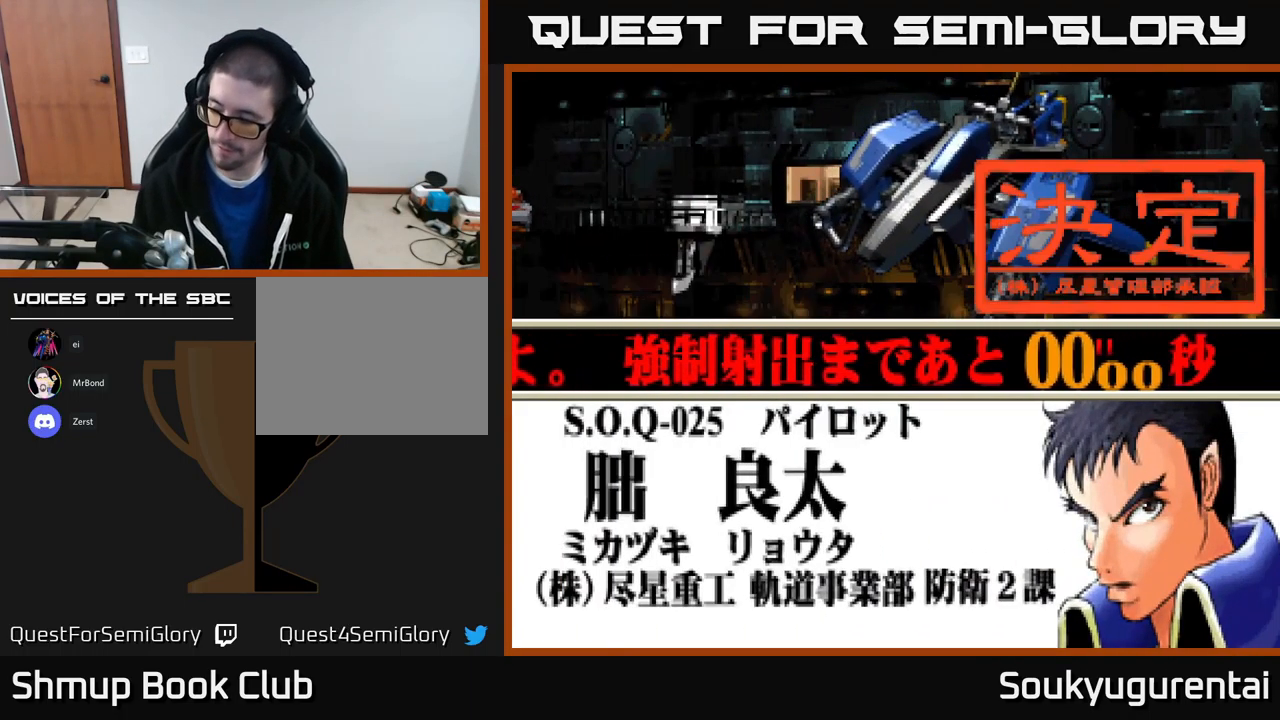
{"buttons": [], "left_stick": "center", "right_stick": "center", "events": [[84, "A", "up"]]}